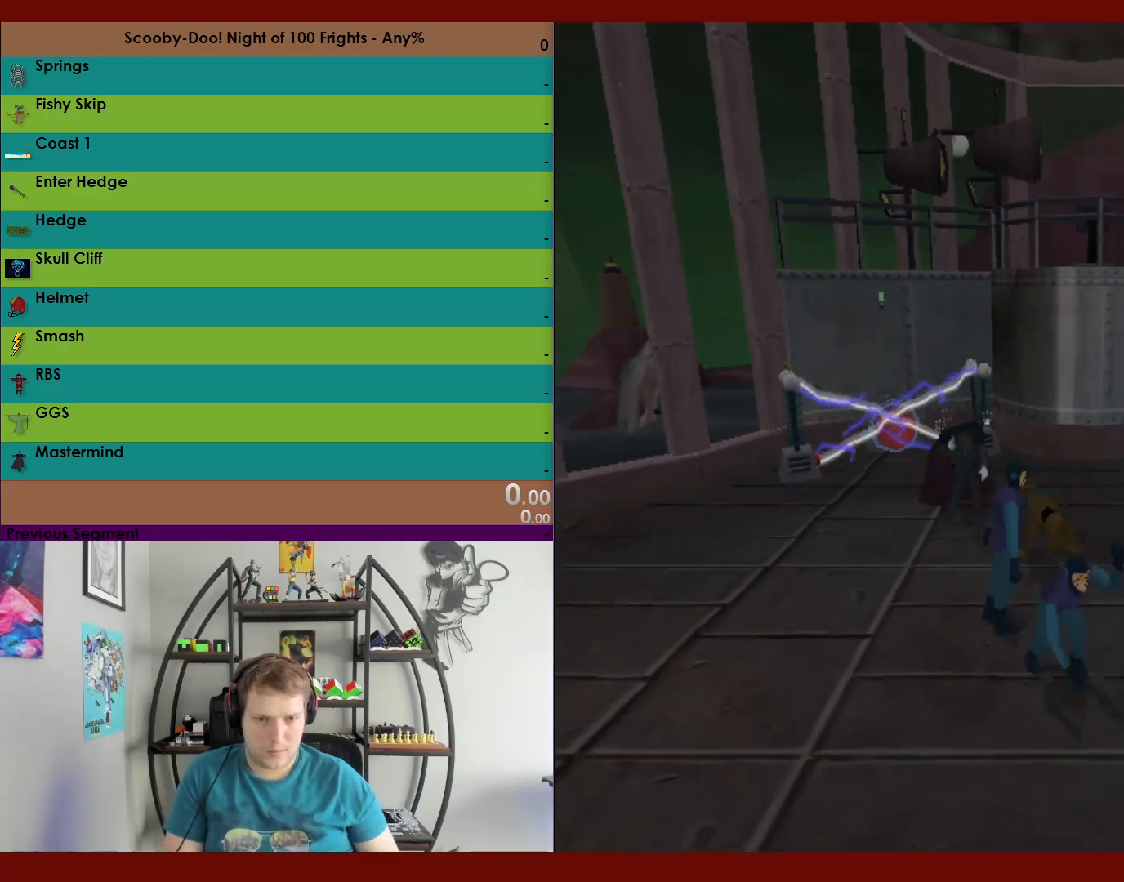
Gameplay with a controller (Xbox layout); each line is a JSON object with the inputs held at the frame after it. "events" lists button and stick changes between this image and that frame as [ms after this image, input, new state], when the widget could be followed in between.
{"buttons": ["X", "R2"], "left_stick": "up-left", "right_stick": "center", "events": [[133, "X", "down"], [167, "left_stick", "up"], [400, "left_stick", "up-left"]]}
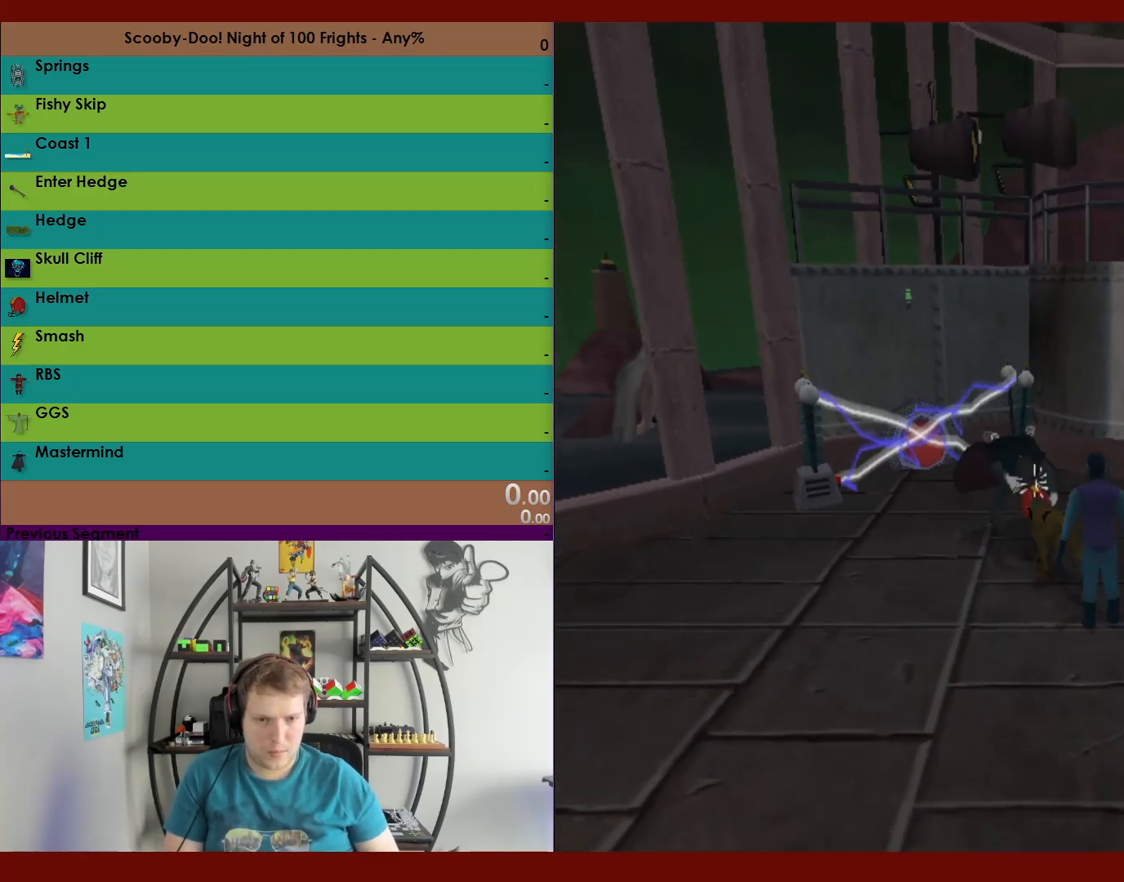
{"buttons": ["R2"], "left_stick": "up", "right_stick": "center", "events": [[233, "left_stick", "up"], [383, "X", "up"]]}
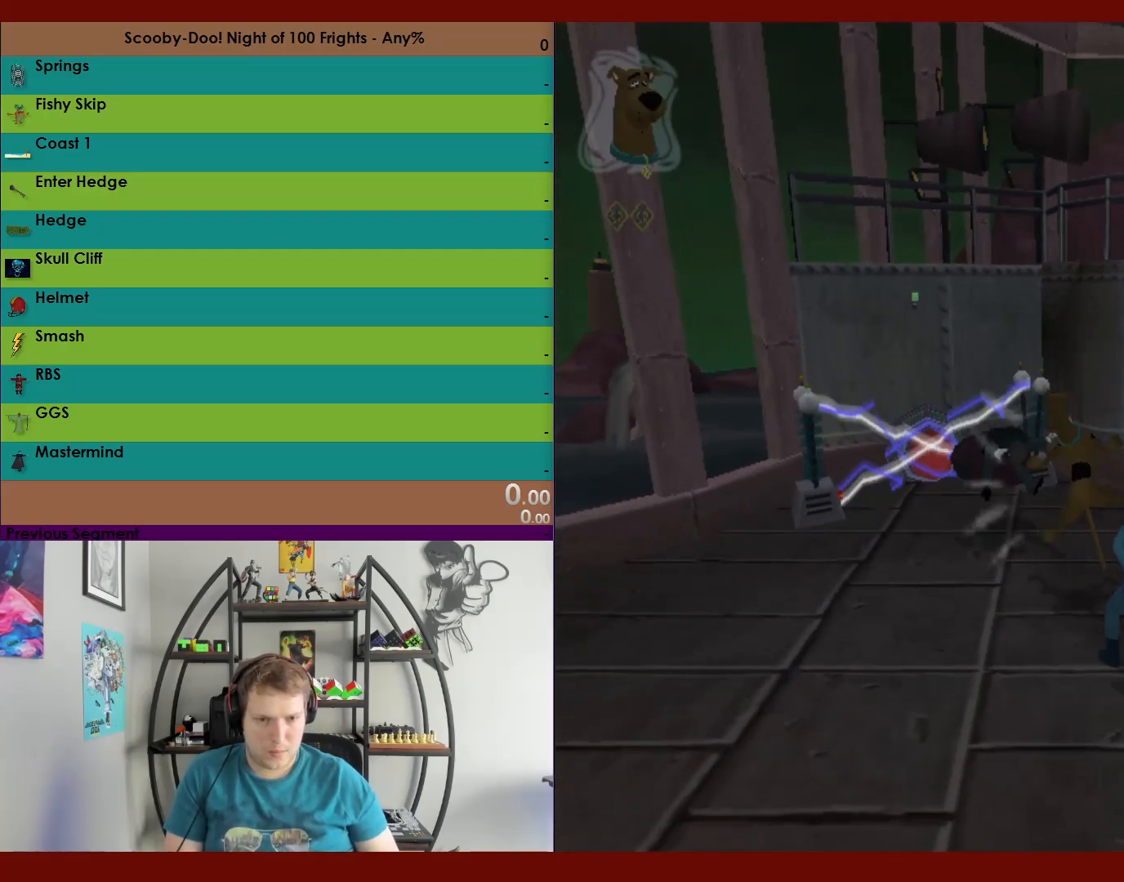
{"buttons": ["R2"], "left_stick": "up", "right_stick": "center", "events": []}
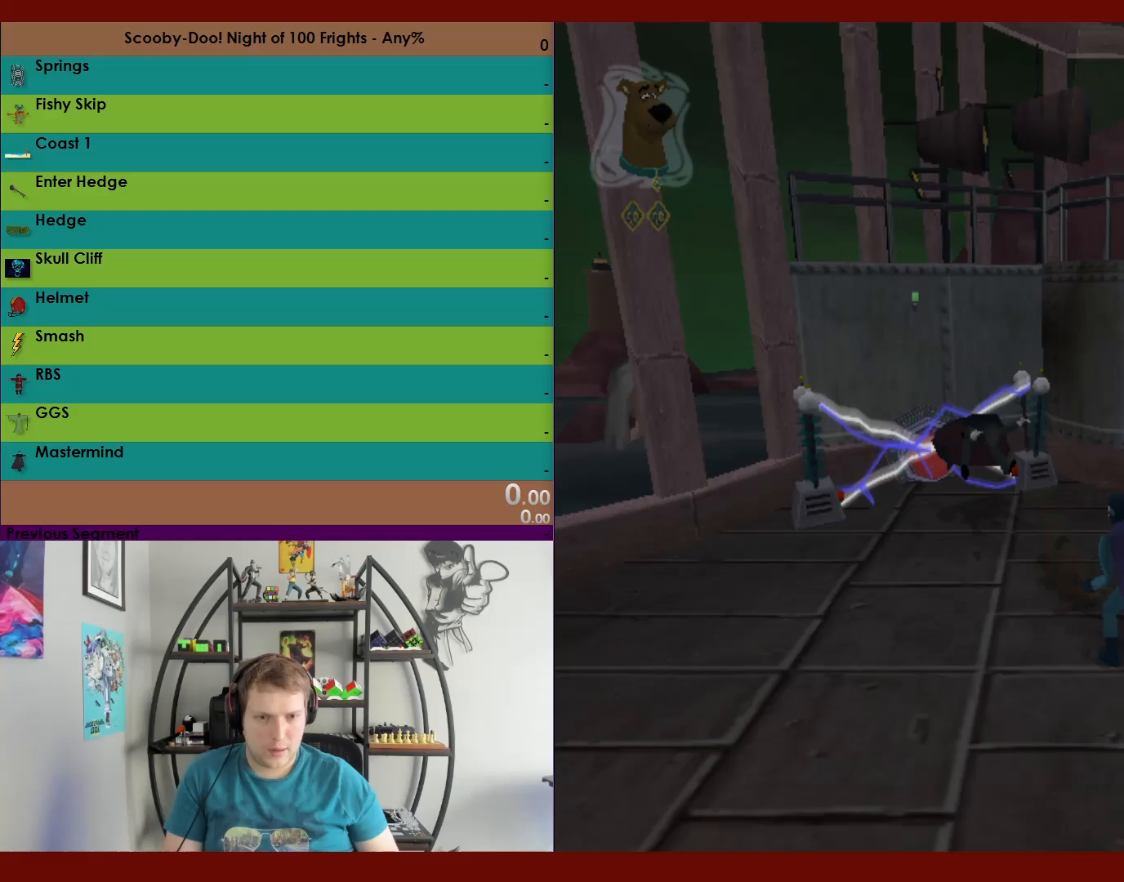
{"buttons": ["R2"], "left_stick": "right", "right_stick": "center", "events": [[350, "left_stick", "up-right"], [500, "left_stick", "right"]]}
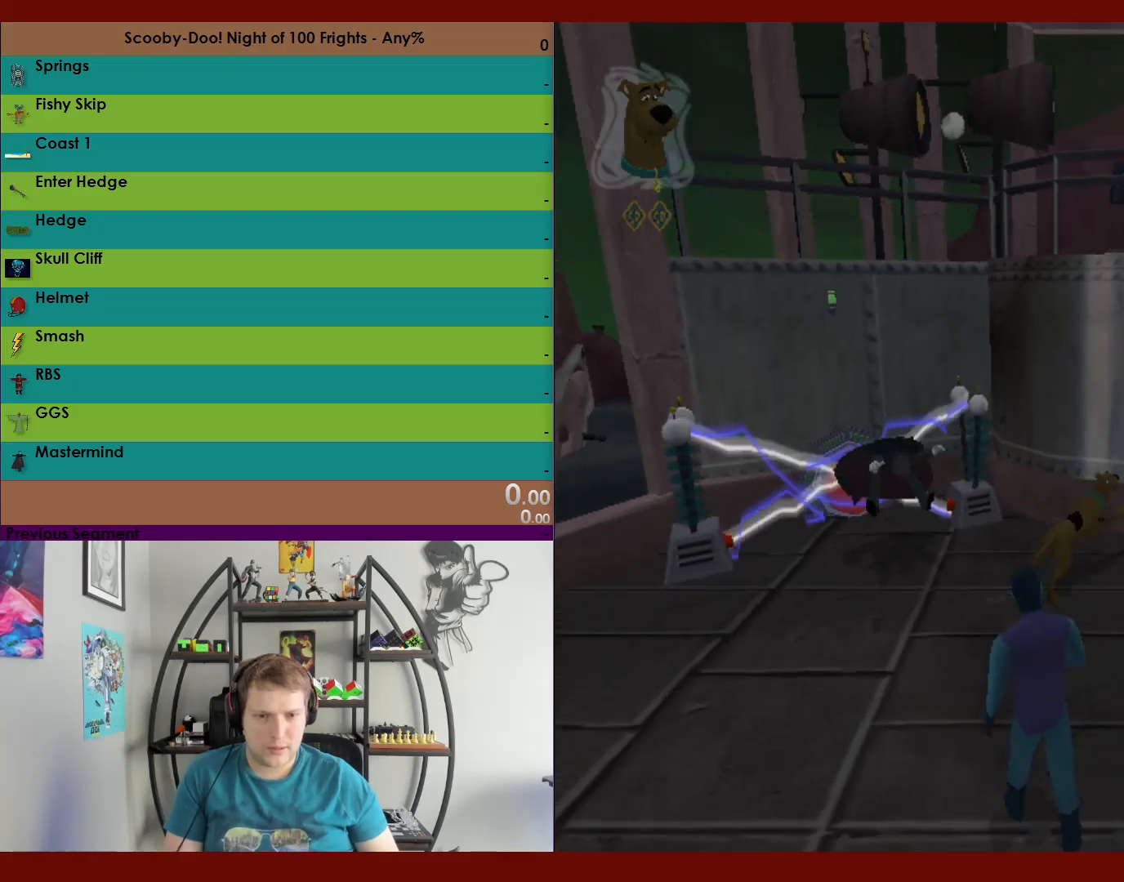
{"buttons": ["A", "R2"], "left_stick": "right", "right_stick": "center", "events": [[483, "A", "down"]]}
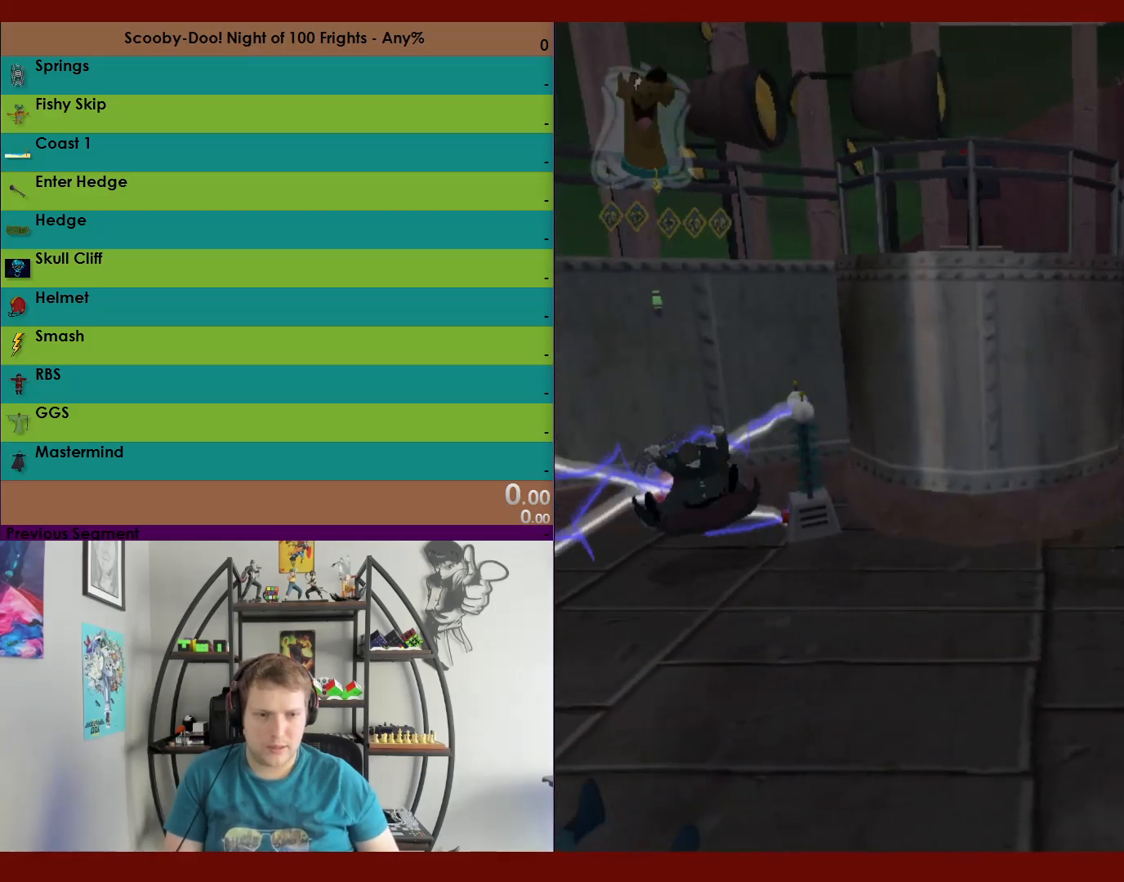
{"buttons": ["A", "R2"], "left_stick": "right", "right_stick": "center", "events": [[300, "A", "up"], [417, "A", "down"]]}
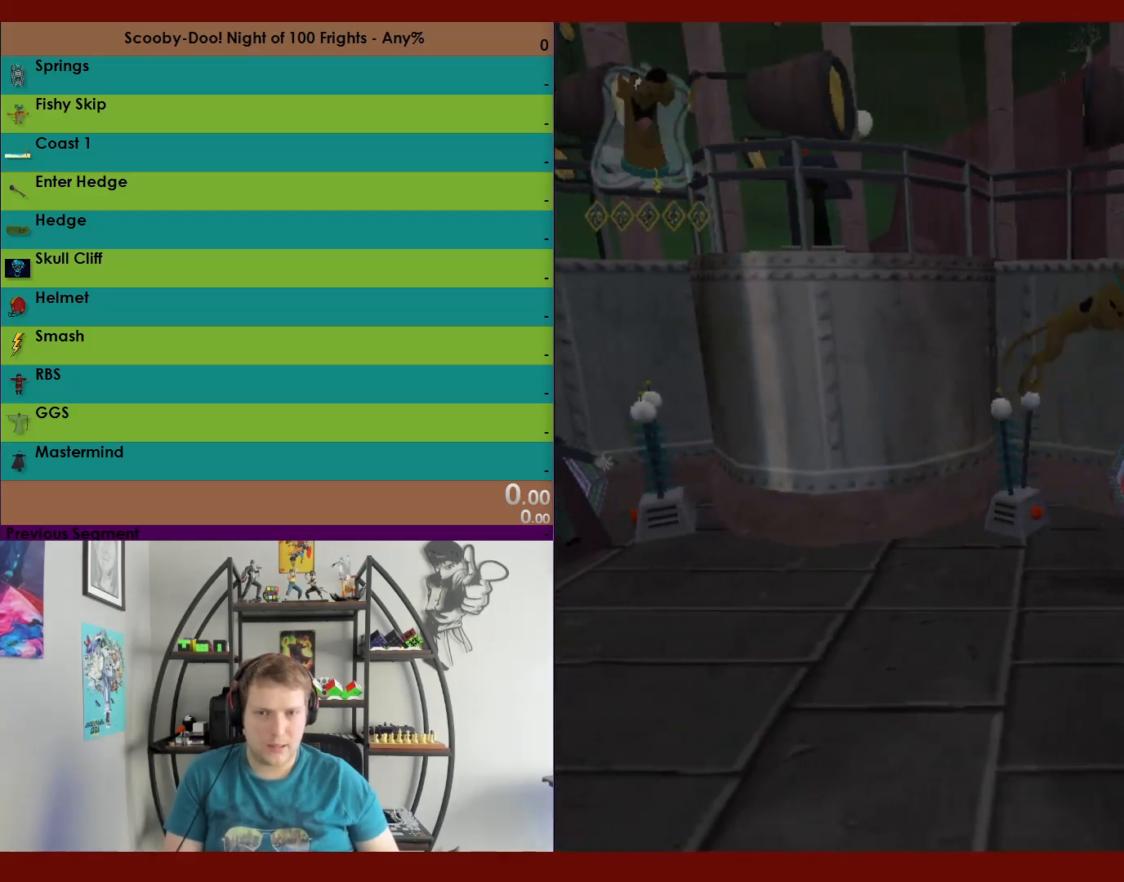
{"buttons": ["R2"], "left_stick": "right", "right_stick": "center", "events": [[367, "A", "up"]]}
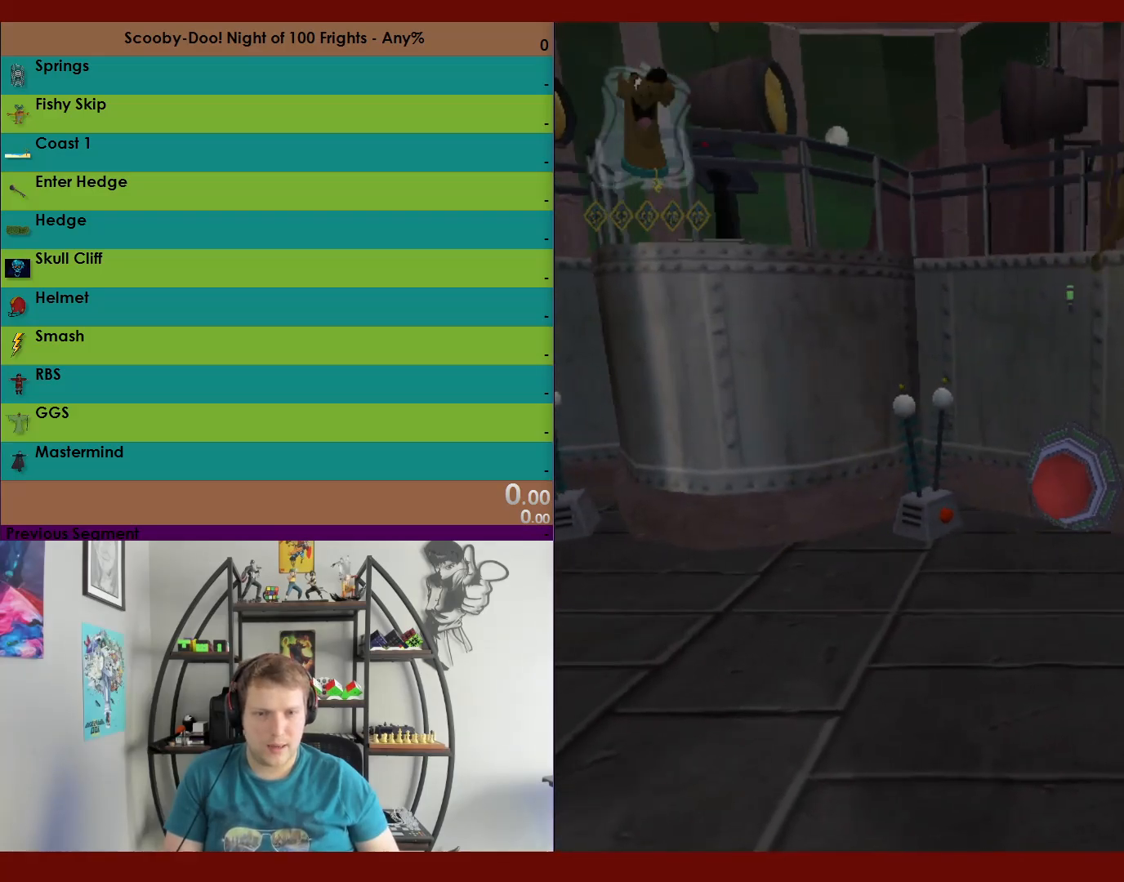
{"buttons": [], "left_stick": "down-left", "right_stick": "center", "events": [[50, "R2", "up"], [67, "left_stick", "down-right"], [250, "left_stick", "down-left"]]}
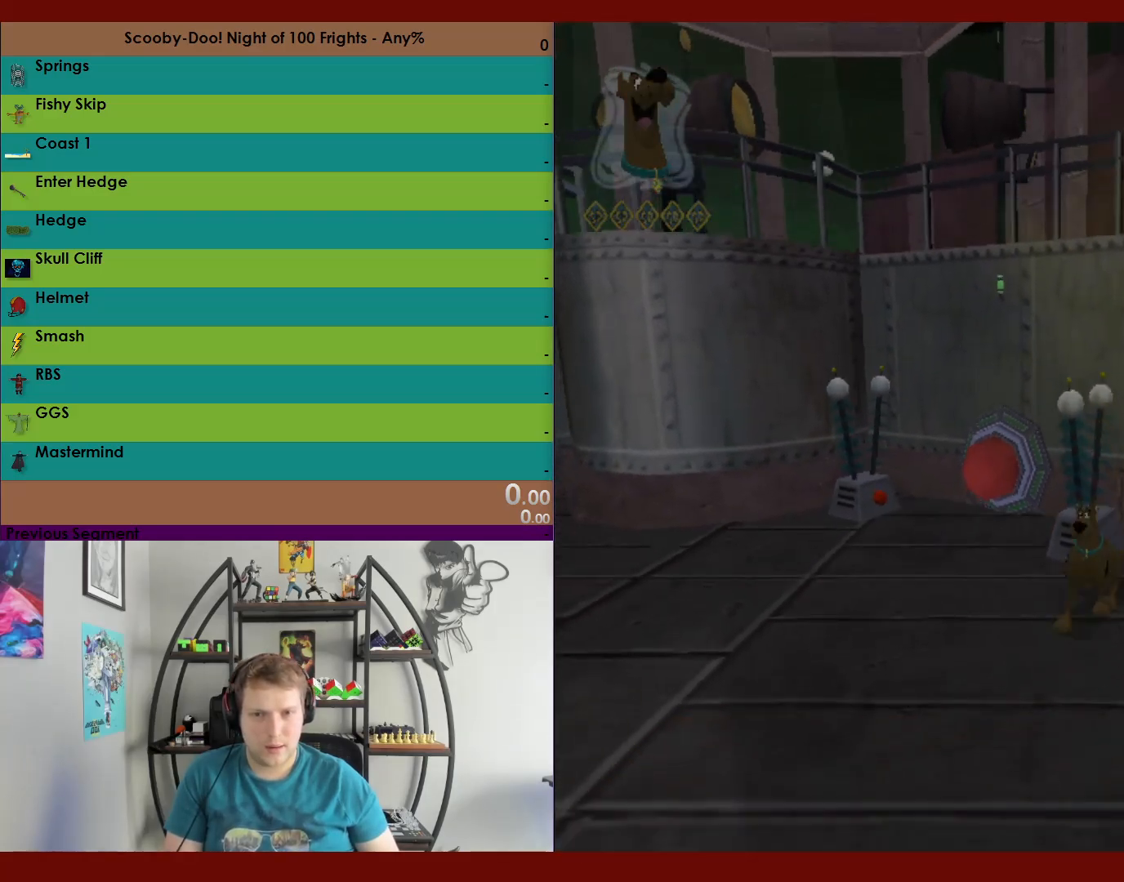
{"buttons": [], "left_stick": "center", "right_stick": "center", "events": [[117, "left_stick", "left"], [267, "left_stick", "center"]]}
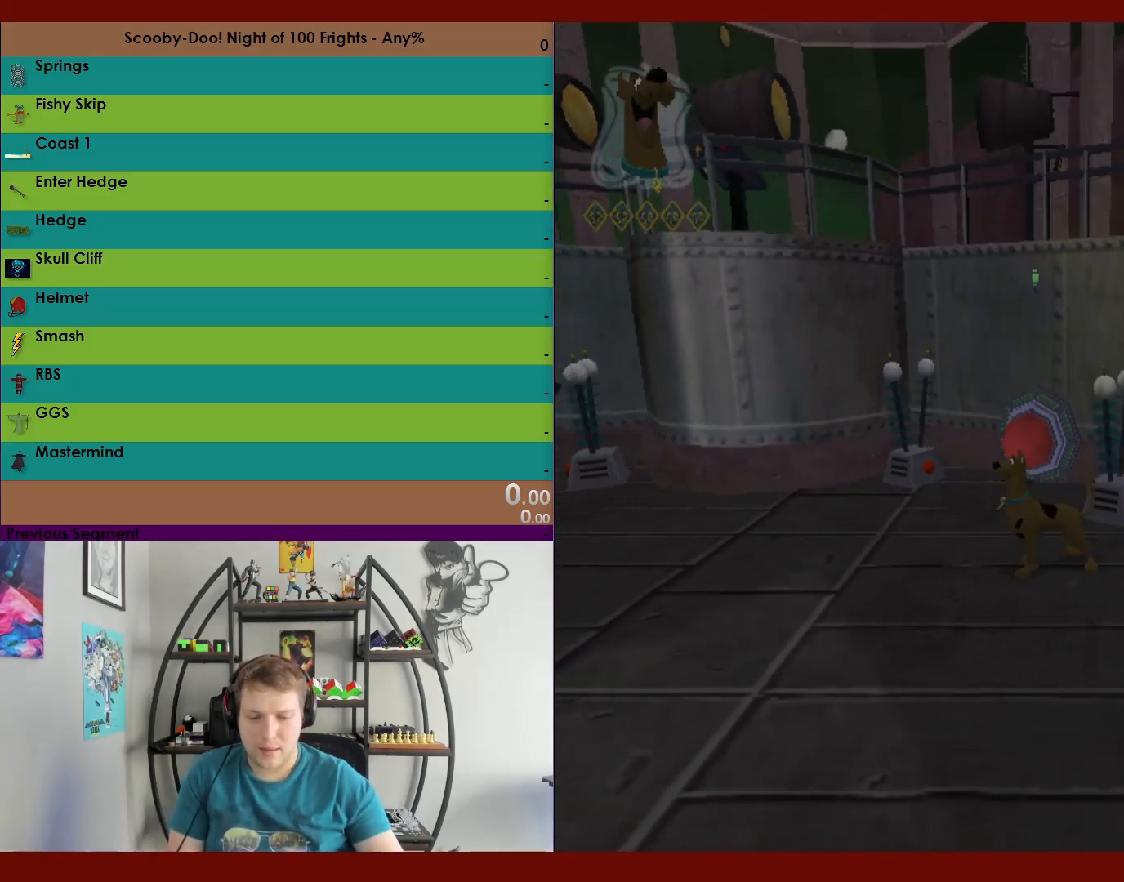
{"buttons": [], "left_stick": "center", "right_stick": "center", "events": []}
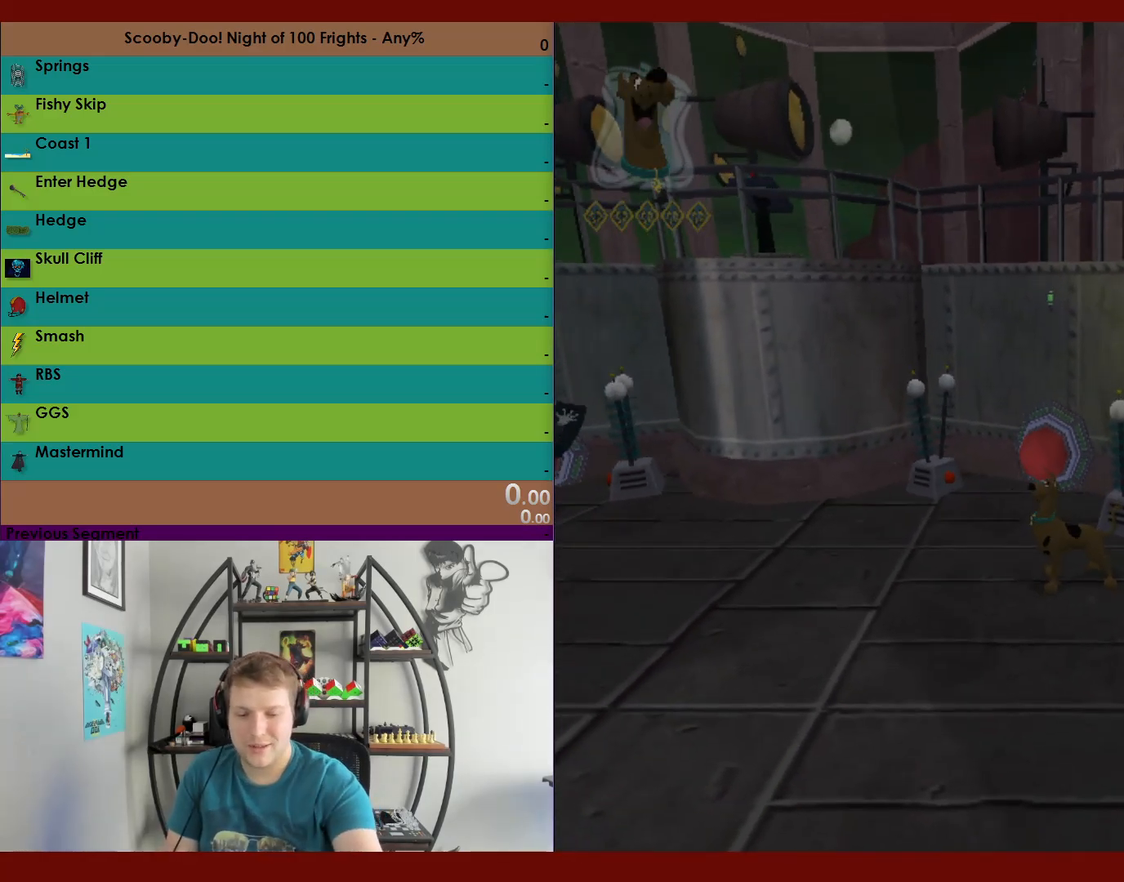
{"buttons": [], "left_stick": "center", "right_stick": "center", "events": [[217, "left_stick", "left"], [450, "left_stick", "center"]]}
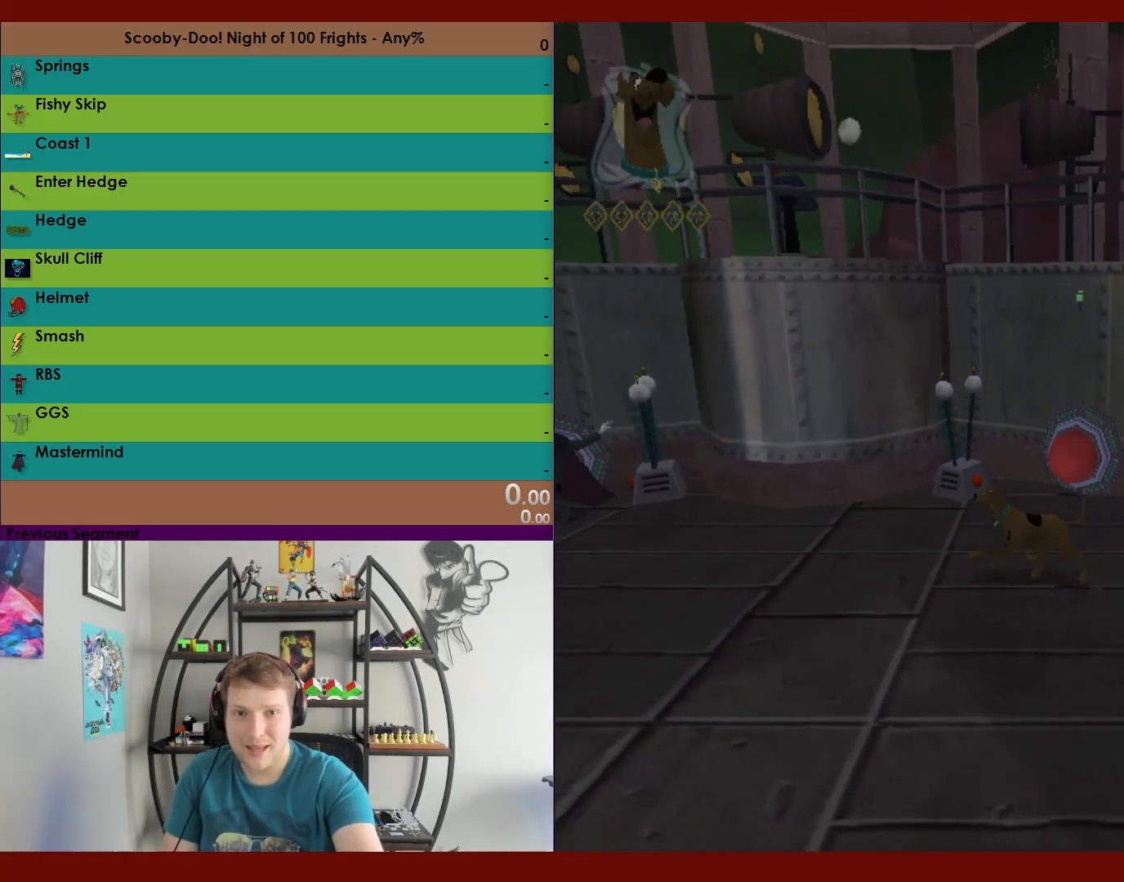
{"buttons": [], "left_stick": "center", "right_stick": "center", "events": []}
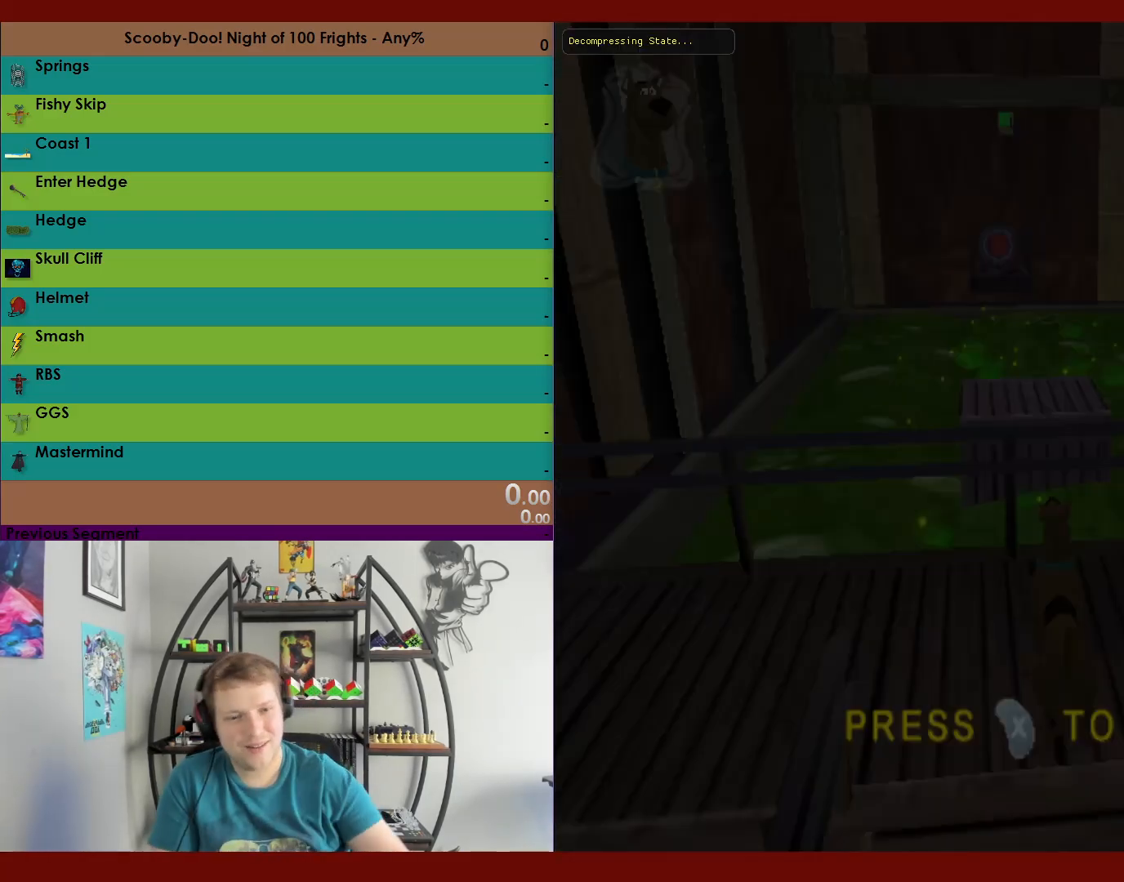
{"buttons": ["A", "R2"], "left_stick": "up", "right_stick": "center", "events": [[333, "R2", "down"], [333, "left_stick", "up"], [450, "A", "down"]]}
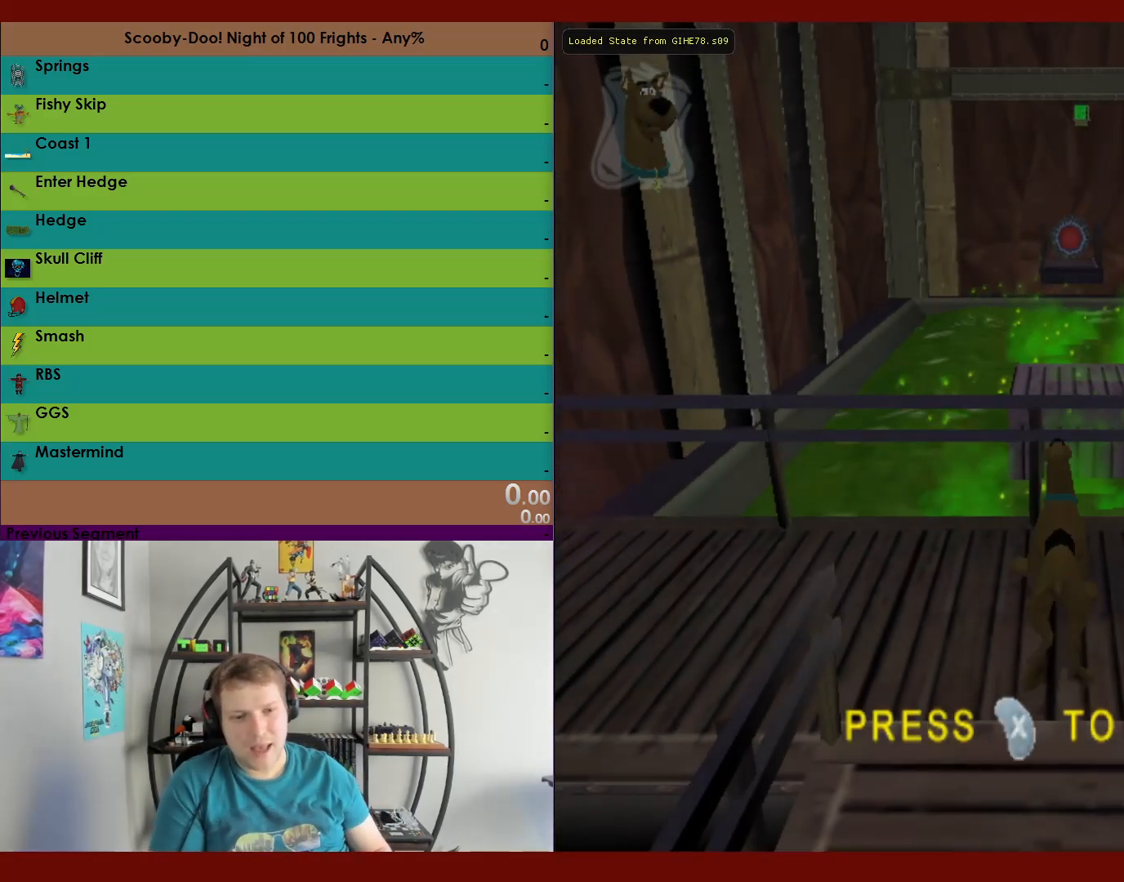
{"buttons": ["A", "R2"], "left_stick": "down", "right_stick": "center", "events": [[250, "A", "up"], [333, "A", "down"], [367, "left_stick", "down"]]}
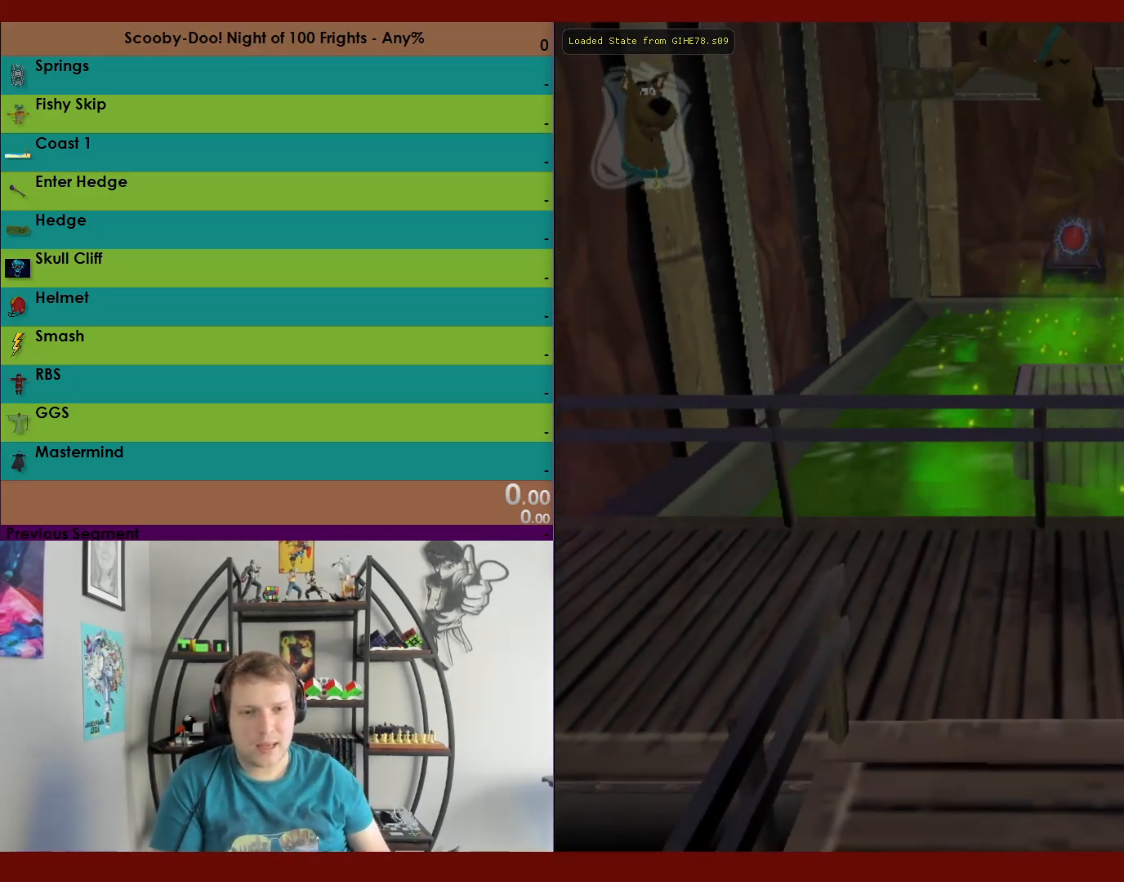
{"buttons": ["R2"], "left_stick": "up", "right_stick": "center", "events": [[433, "A", "up"], [483, "left_stick", "up"]]}
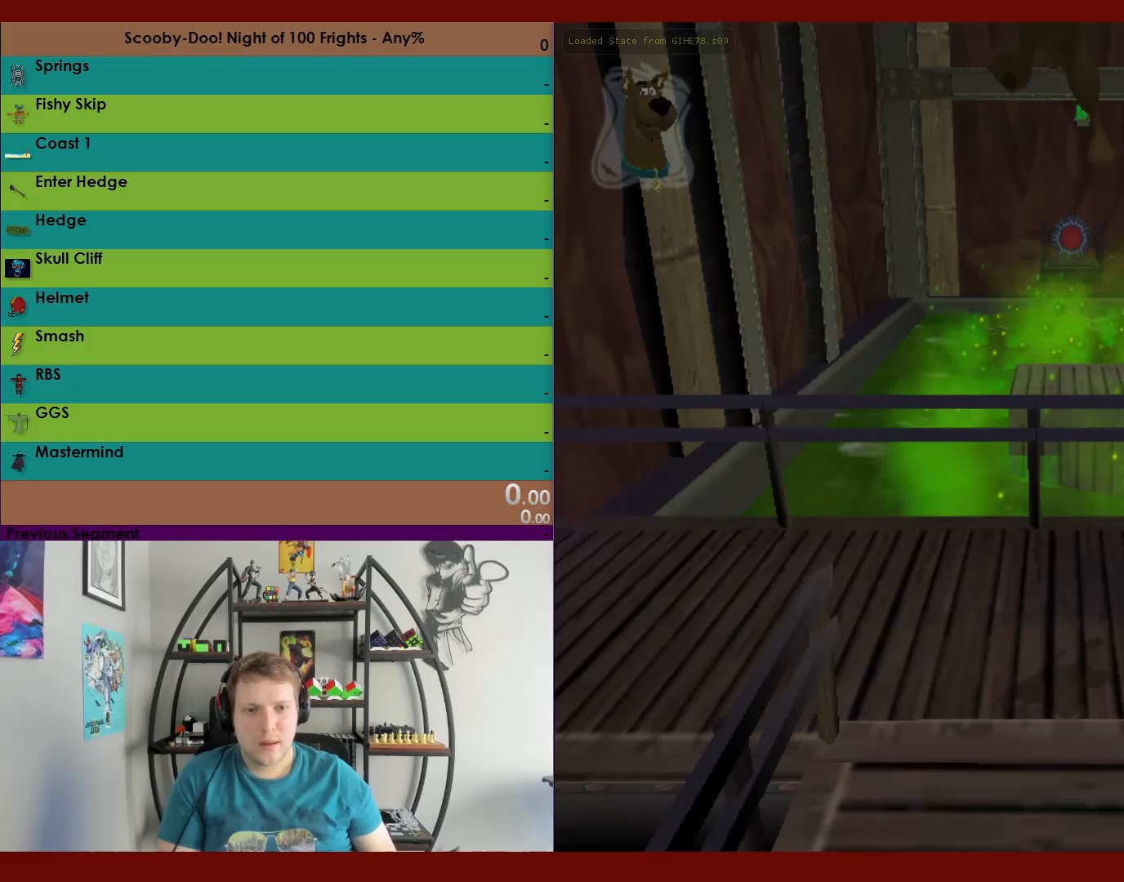
{"buttons": ["A", "R2"], "left_stick": "down", "right_stick": "center", "events": [[50, "A", "down"], [350, "A", "up"], [467, "left_stick", "down"], [500, "A", "down"]]}
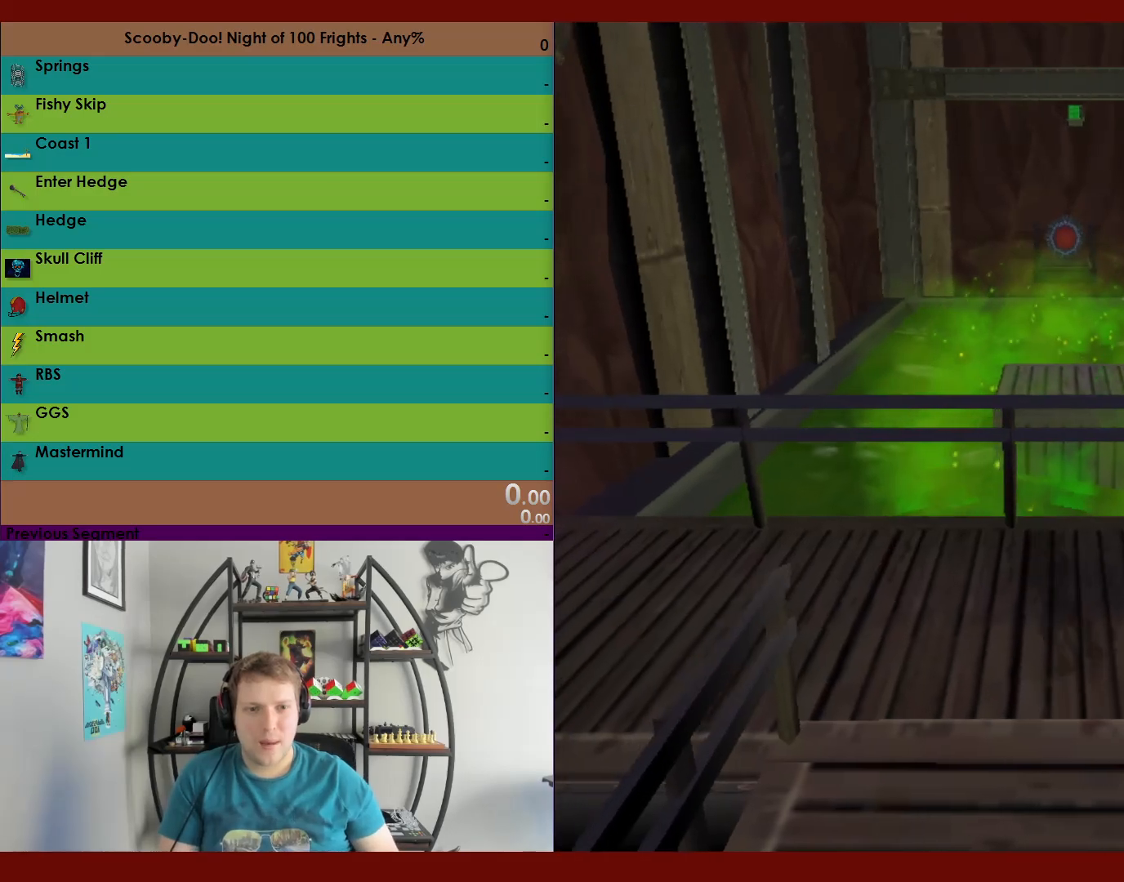
{"buttons": ["A", "R2"], "left_stick": "down", "right_stick": "center", "events": []}
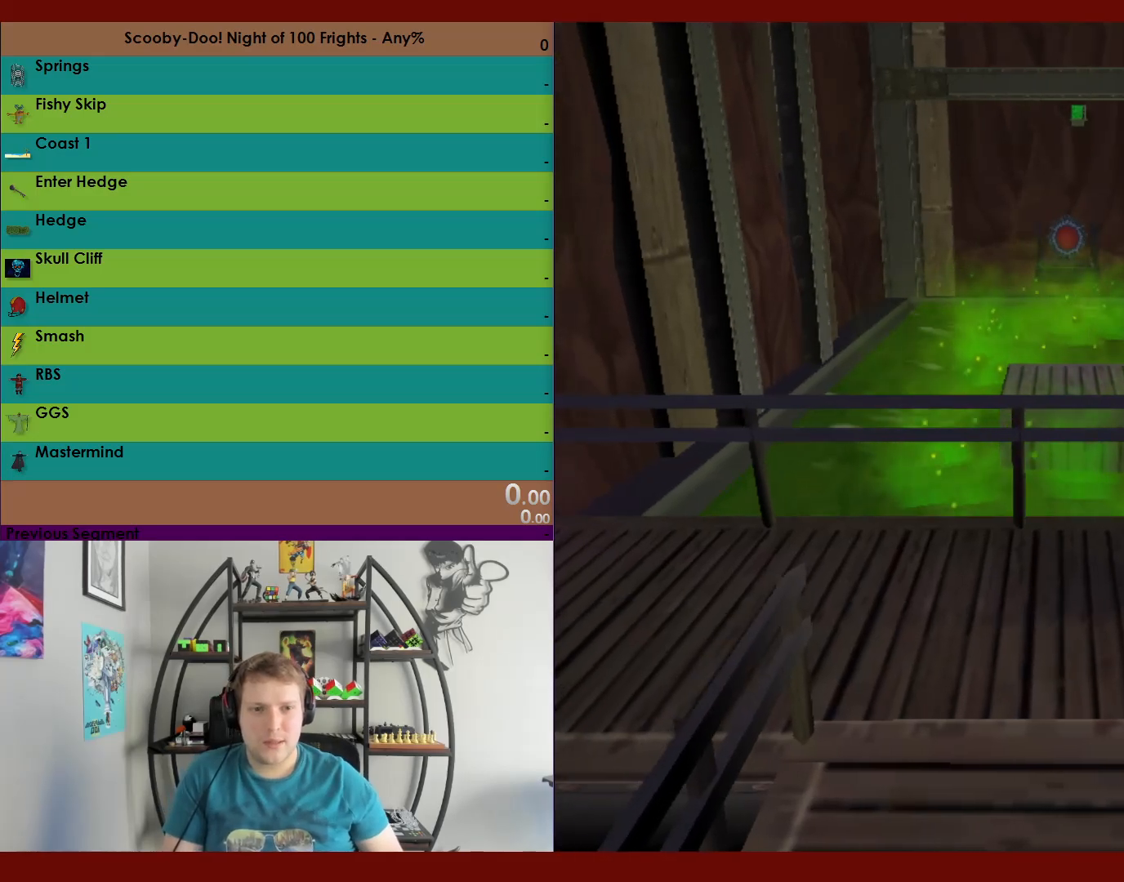
{"buttons": ["A", "R2"], "left_stick": "up", "right_stick": "center", "events": [[117, "A", "up"], [217, "left_stick", "up"], [317, "A", "down"]]}
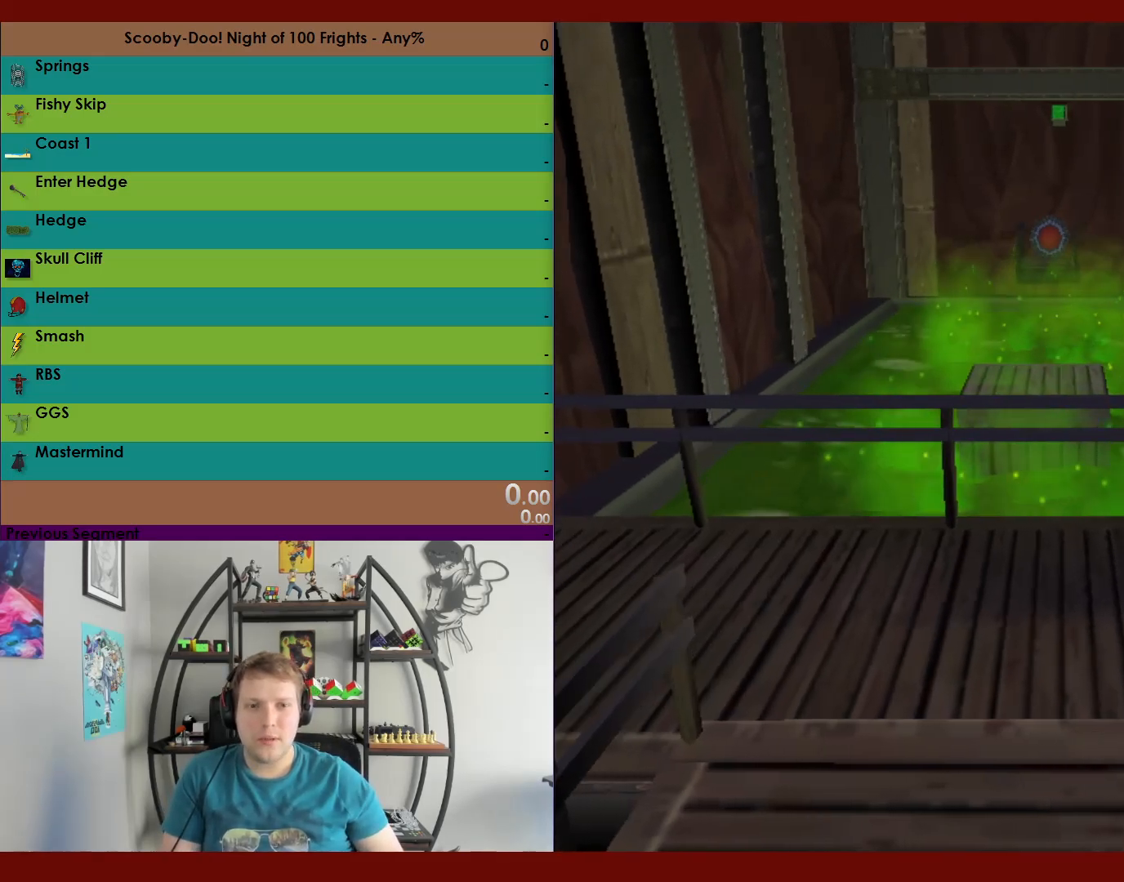
{"buttons": ["A", "R2"], "left_stick": "down-right", "right_stick": "center", "events": [[150, "A", "up"], [283, "left_stick", "down"], [300, "A", "down"], [383, "left_stick", "down-right"]]}
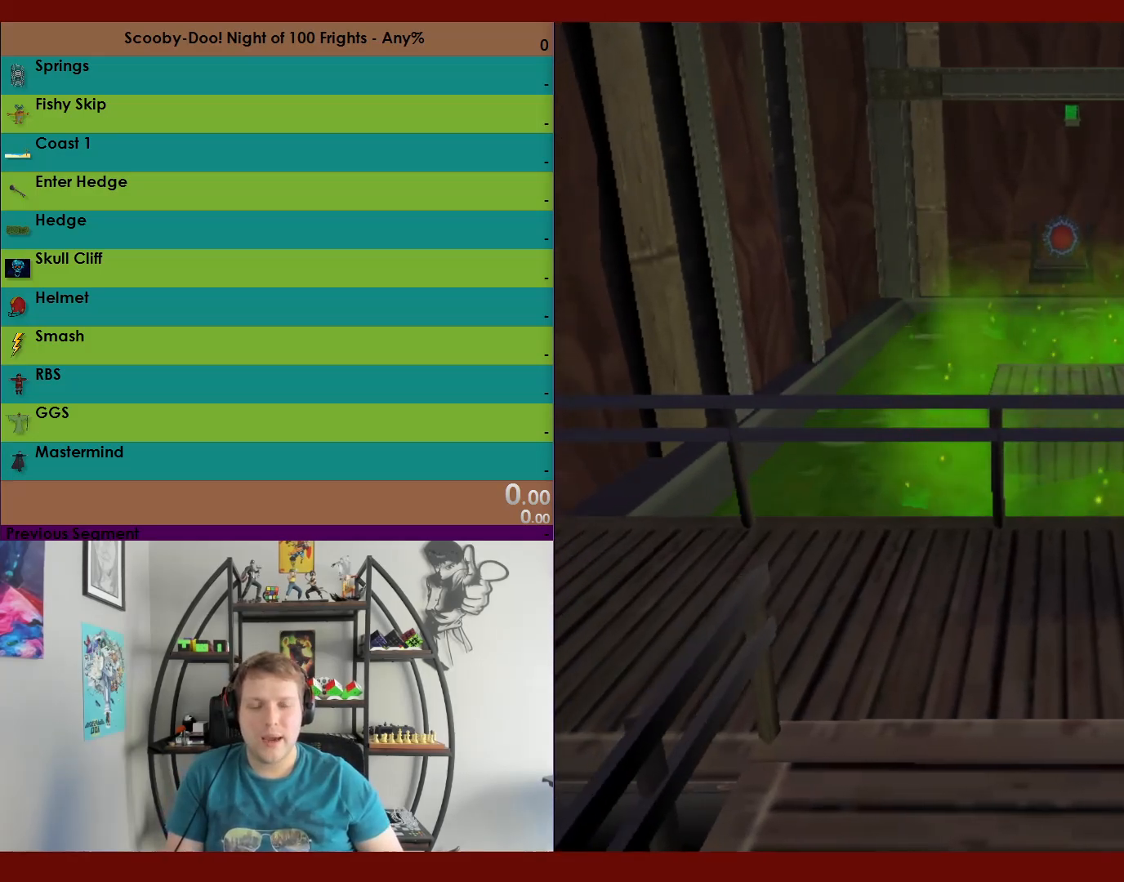
{"buttons": ["A", "R2"], "left_stick": "down-right", "right_stick": "center", "events": []}
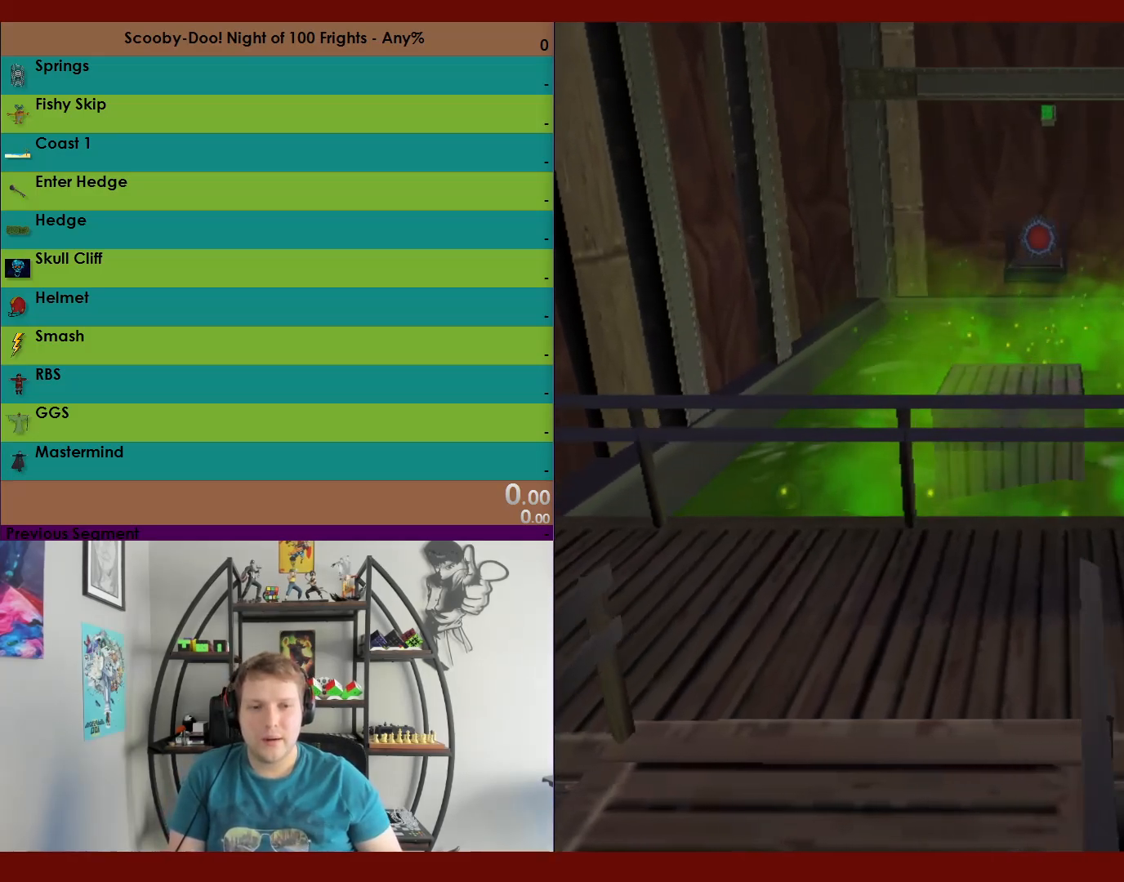
{"buttons": ["R2"], "left_stick": "down-right", "right_stick": "center", "events": [[100, "A", "up"]]}
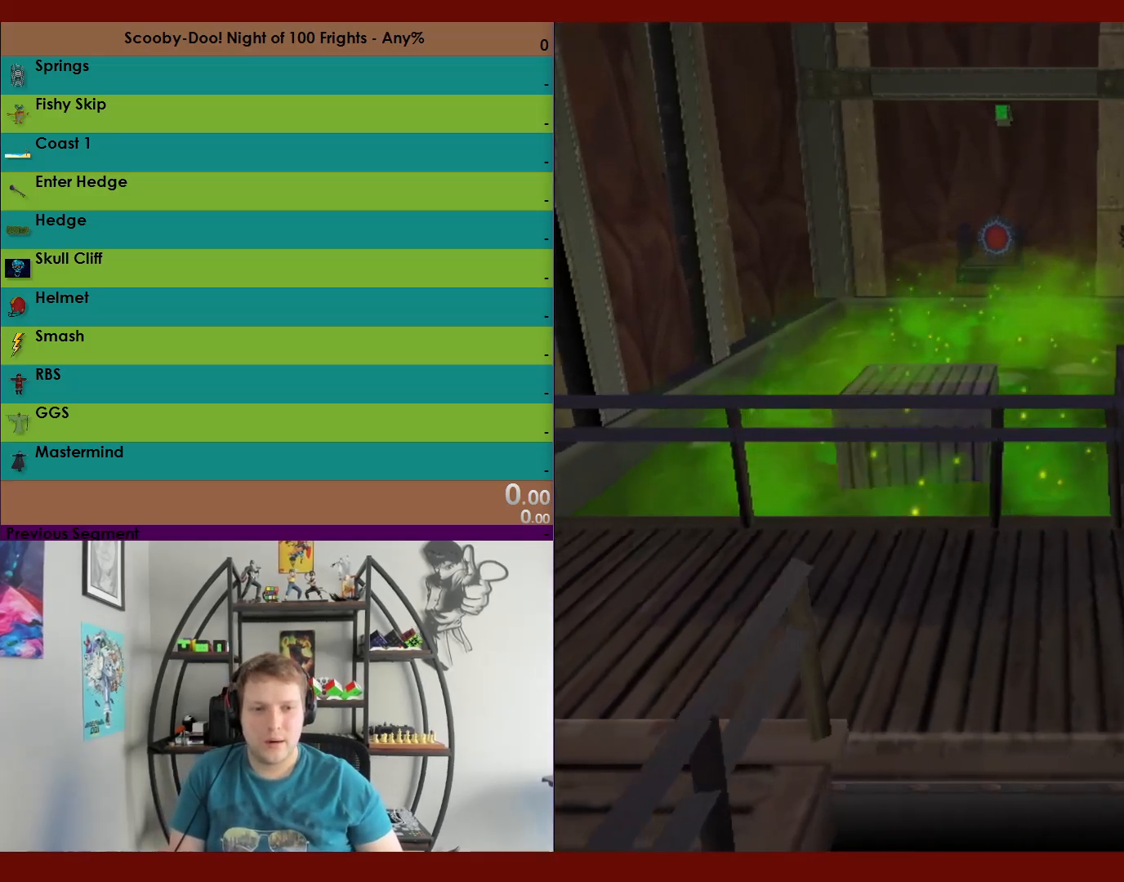
{"buttons": ["R2"], "left_stick": "right", "right_stick": "center", "events": [[117, "left_stick", "right"]]}
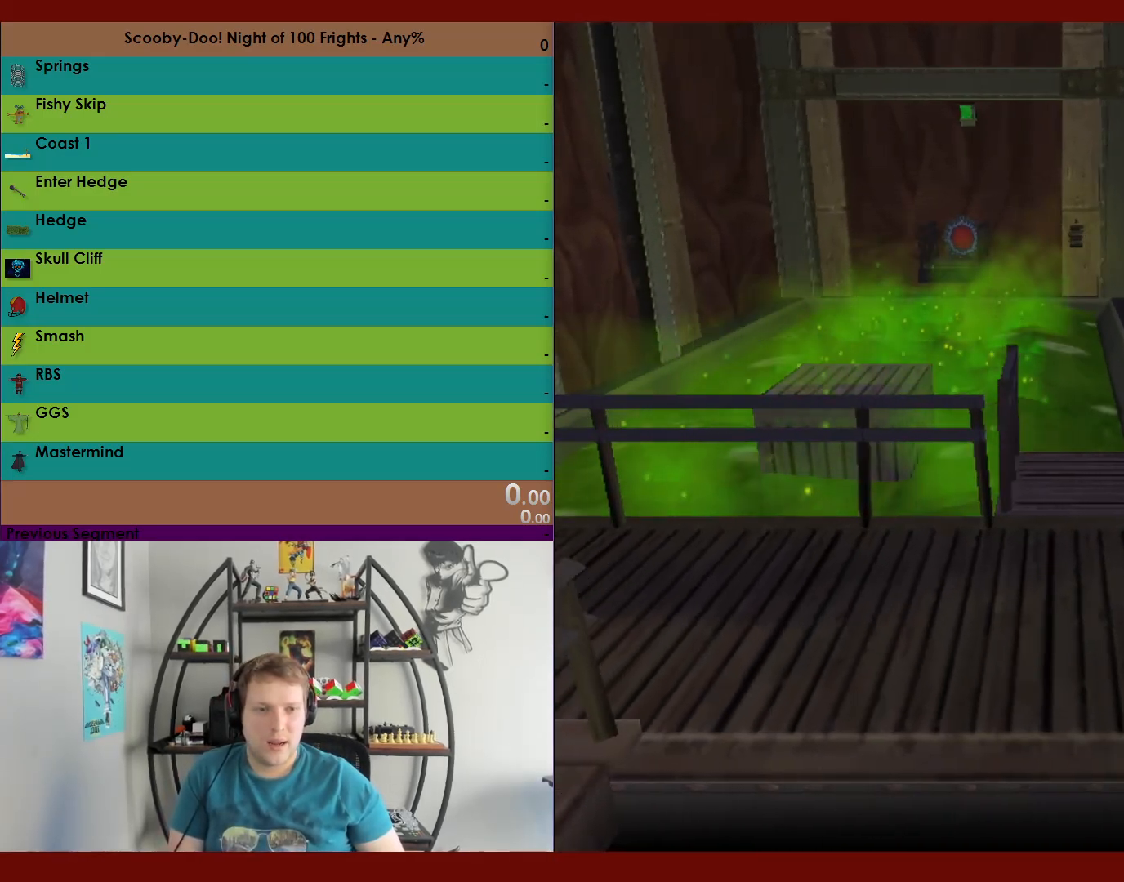
{"buttons": ["A", "R2"], "left_stick": "up-right", "right_stick": "center", "events": [[17, "A", "down"], [217, "left_stick", "up-right"], [283, "A", "up"], [483, "A", "down"]]}
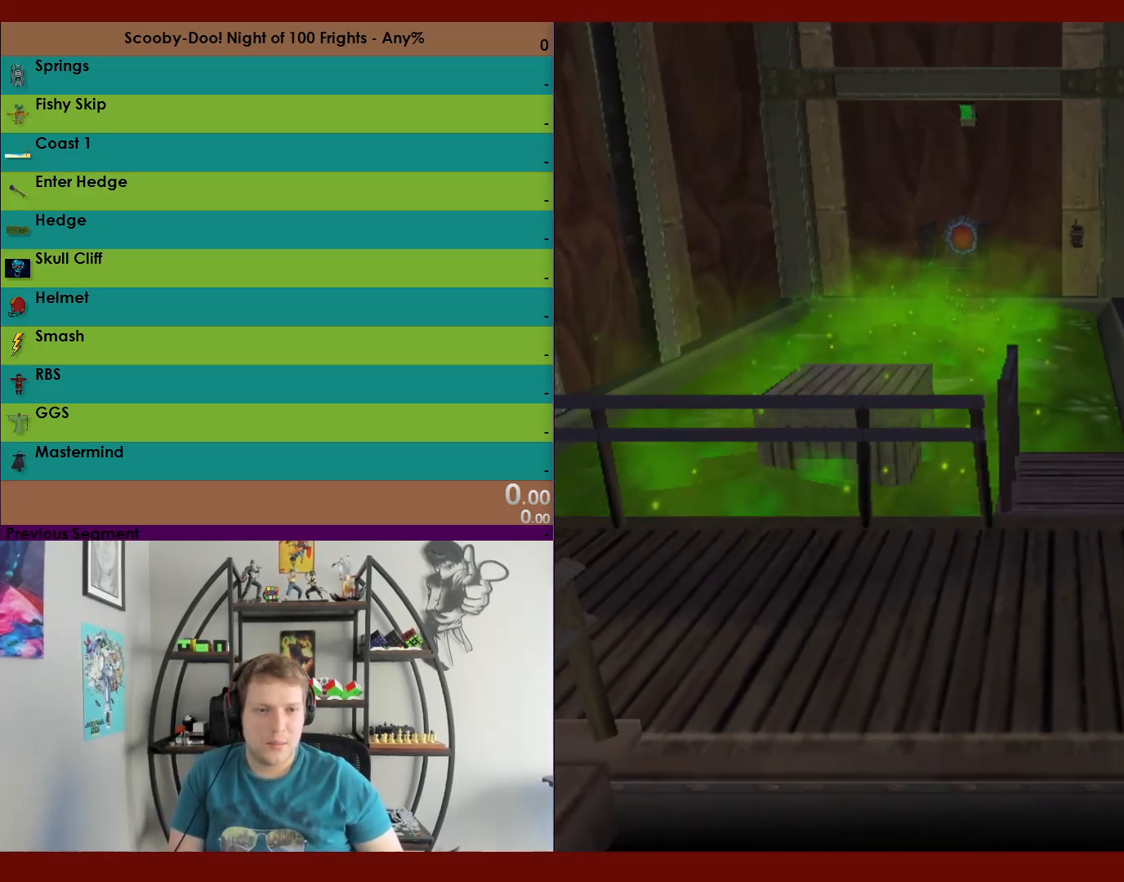
{"buttons": ["A", "R2"], "left_stick": "up-right", "right_stick": "center", "events": []}
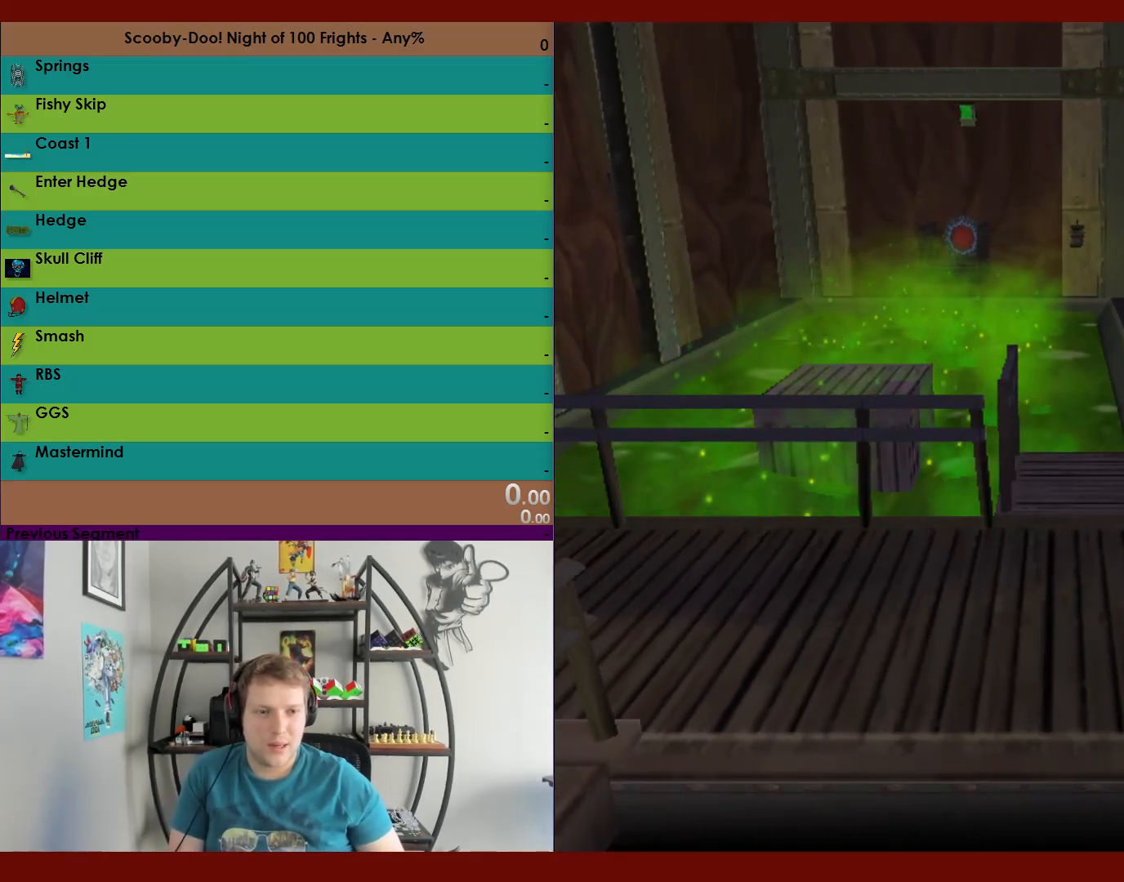
{"buttons": ["R2"], "left_stick": "up-right", "right_stick": "center", "events": [[183, "A", "up"]]}
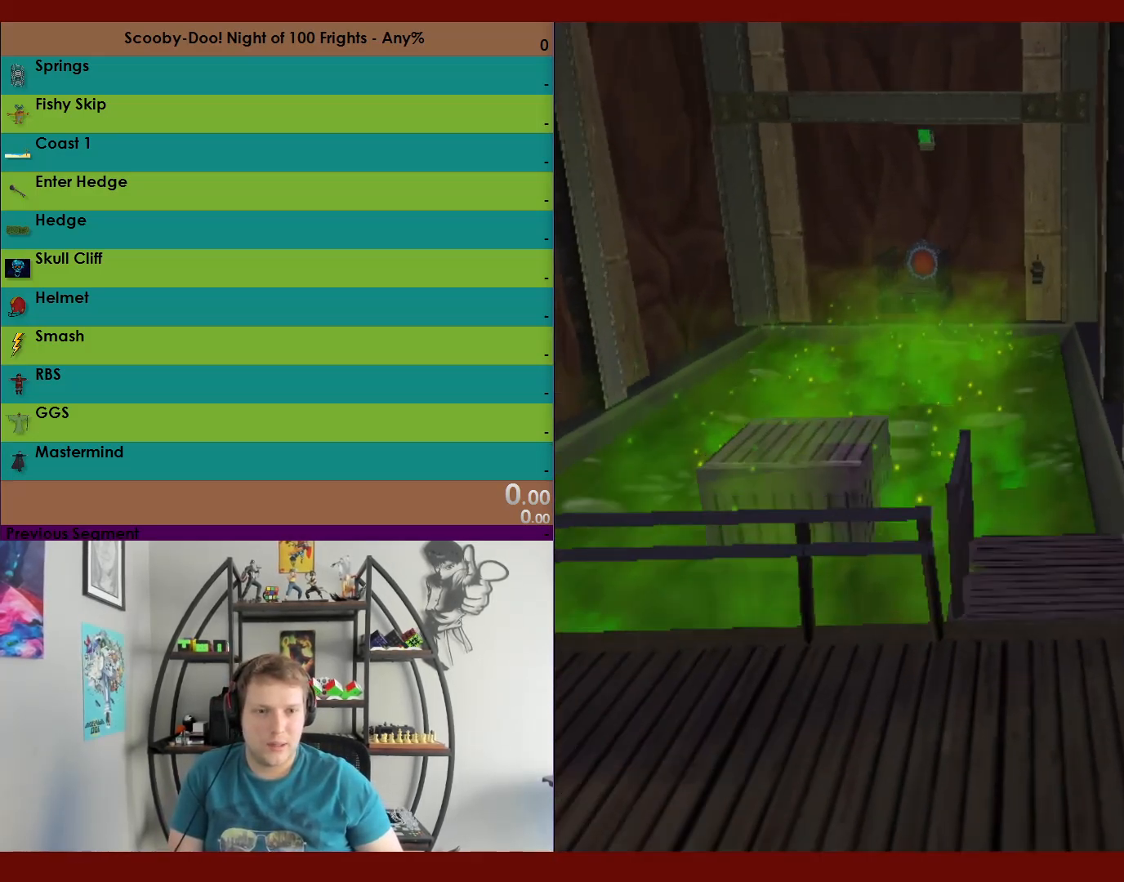
{"buttons": ["R2"], "left_stick": "down", "right_stick": "center", "events": [[183, "A", "down"], [383, "left_stick", "down-right"], [467, "A", "up"], [483, "left_stick", "down"]]}
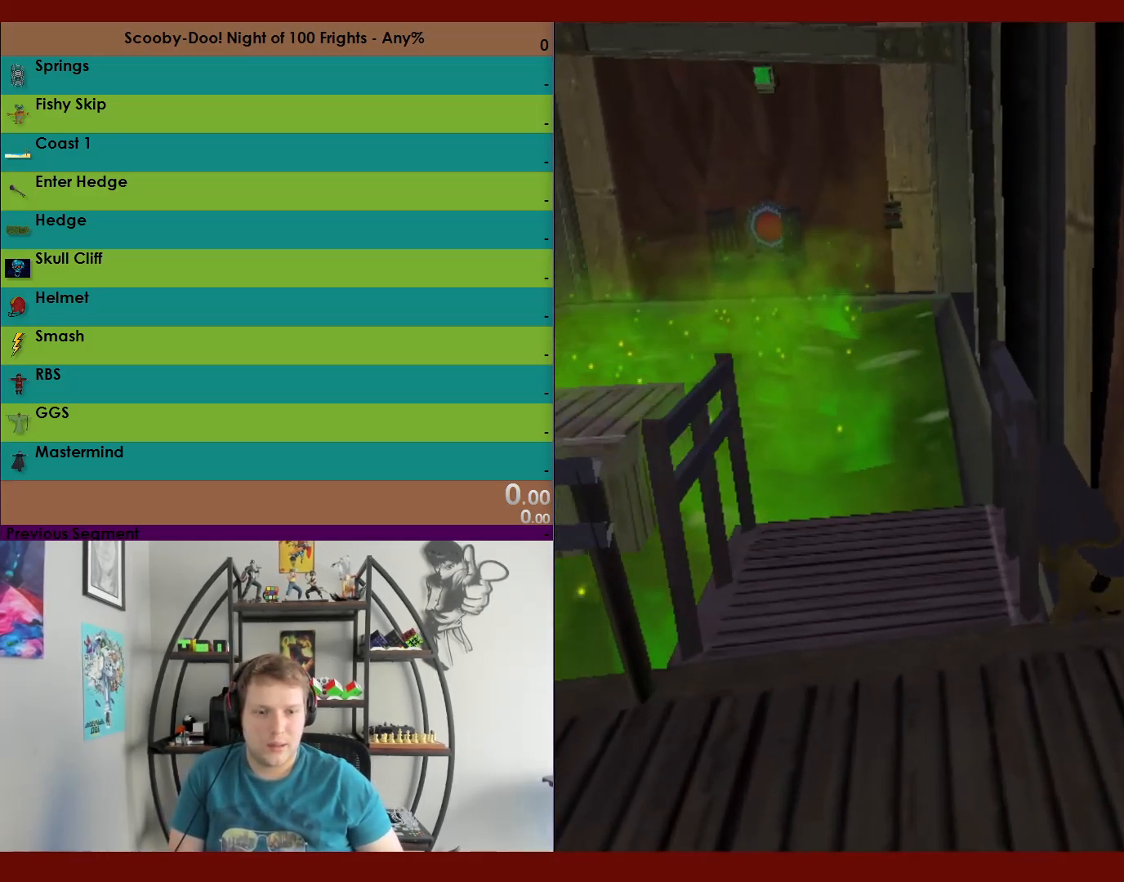
{"buttons": ["R2"], "left_stick": "down-left", "right_stick": "center", "events": [[50, "A", "down"], [117, "left_stick", "down-left"], [467, "A", "up"]]}
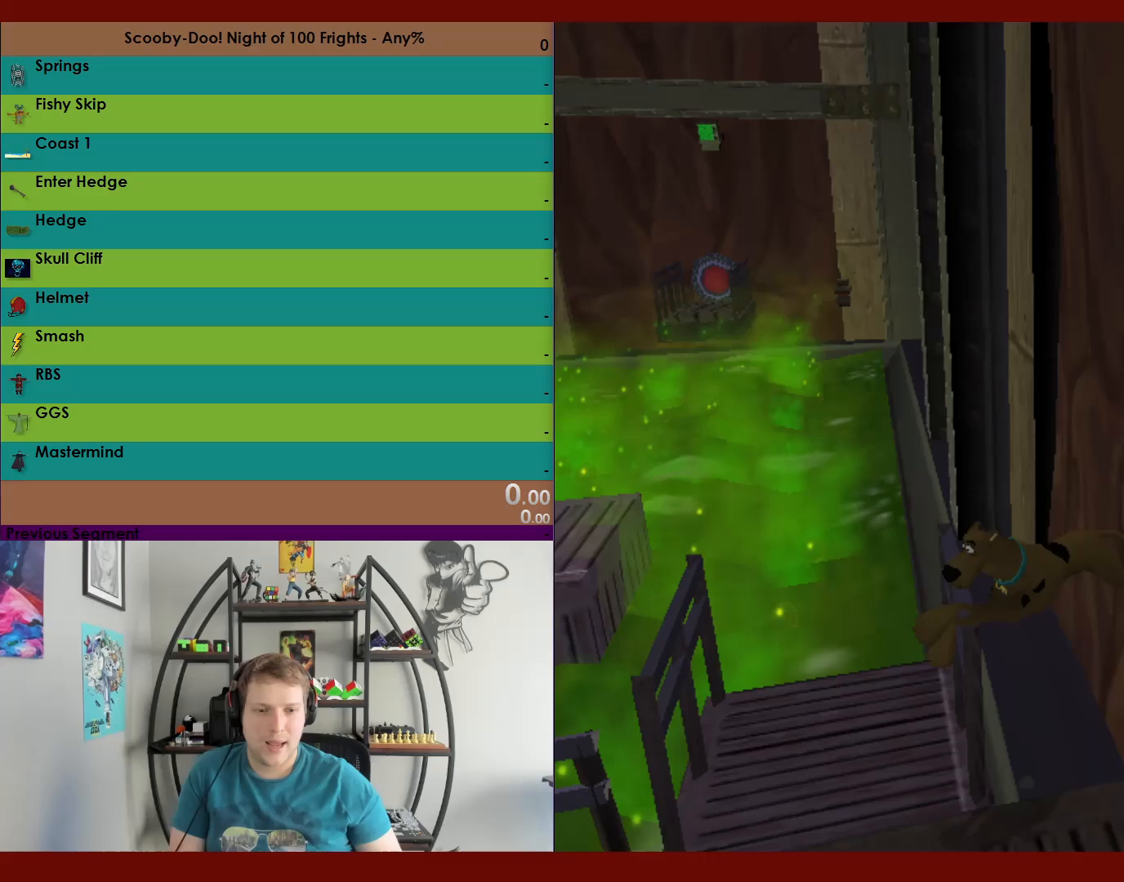
{"buttons": ["R2"], "left_stick": "down-left", "right_stick": "center", "events": []}
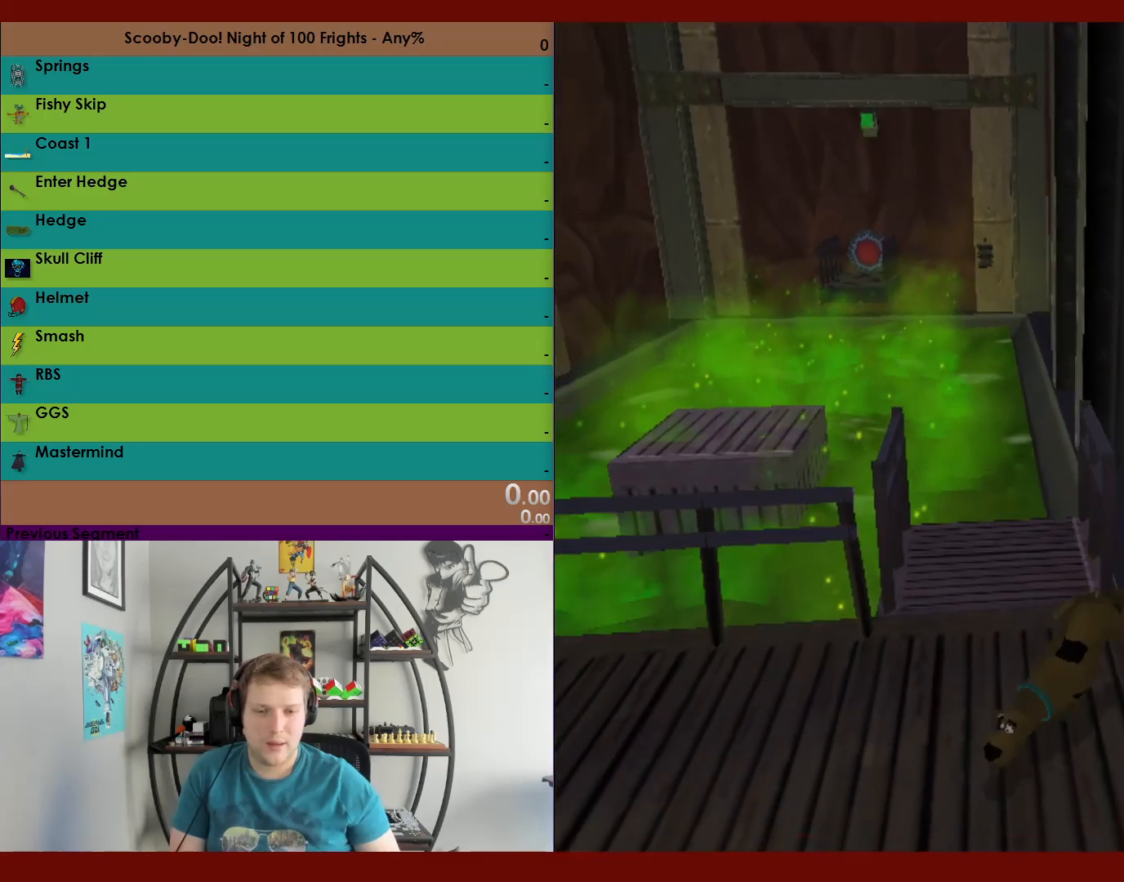
{"buttons": ["R2"], "left_stick": "down-left", "right_stick": "center", "events": [[133, "left_stick", "left"], [400, "left_stick", "down-left"]]}